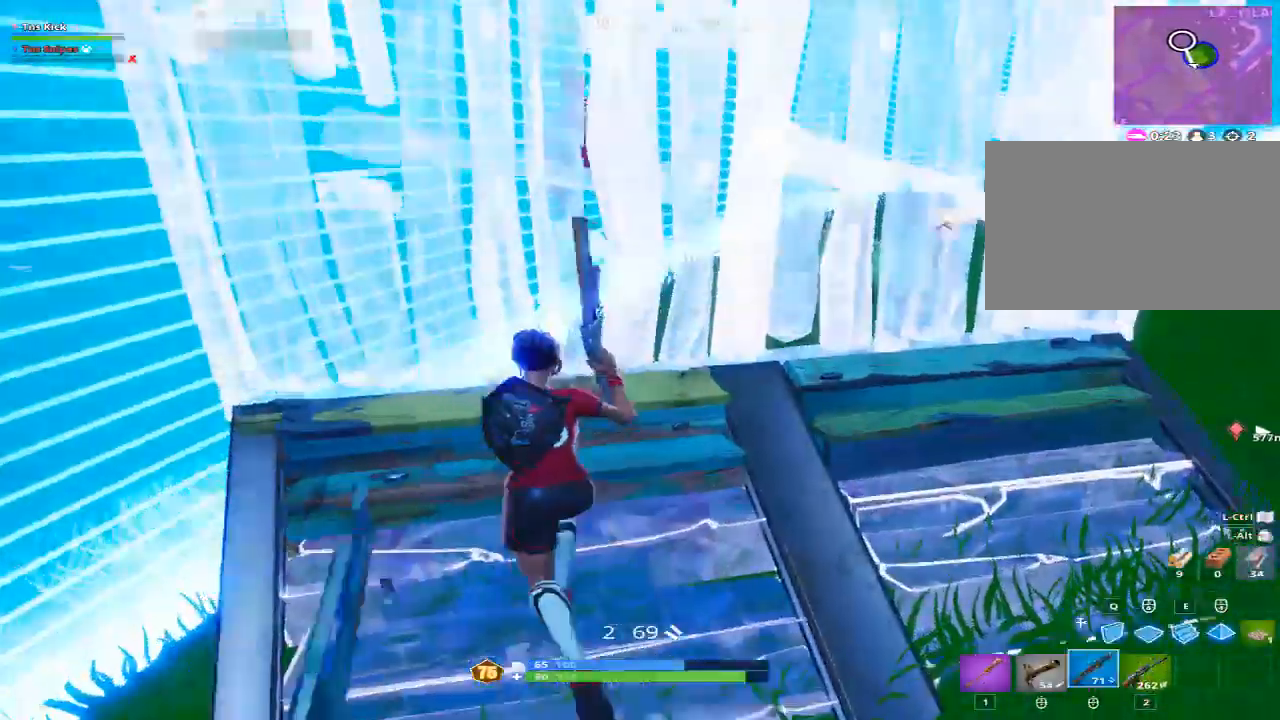
Gameplay with keyboard and mouse; each line is a JSON object with the keys and mouse buttons held at the frame after it. "events" lists presses ("down") and releases ("up") of "1", "2", "3", "4", "5", "a", "alt", "c", "caps_lock", "ctrl", "d", "e", "f", "g", "q", "r", "s", "shift", "space", "t", "tab", "v", "w", "x", "z", "mouse_left", "mouse_wheel" and "mouse_right" between this image and that frame as [ms after this image, input, new state], when the widget could be followed in between. "mouse_left", "mouse_wheel", "mouse_right" = the "left", "wheel", "right" buttons of the "mouse" list. No other keys are recorded. "wheel" means that the mouse wheel is clicked or scrolled. Mouse movement is not recorded.
{"keys": ["w"], "mouse": ["left"], "events": [[17, "space", "up"], [217, "a", "up"], [483, "mouse_left", "down"]]}
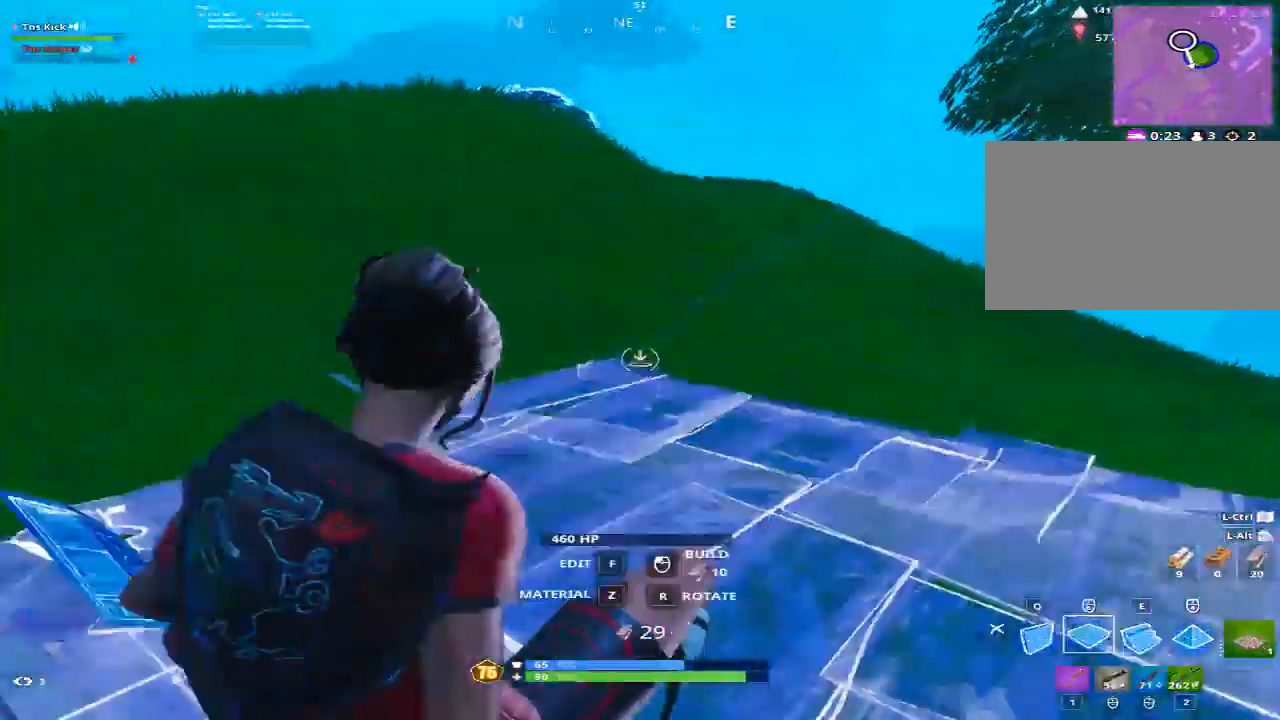
{"keys": ["d", "w"], "mouse": ["left"], "events": [[133, "q", "down"], [233, "q", "up"], [467, "d", "down"]]}
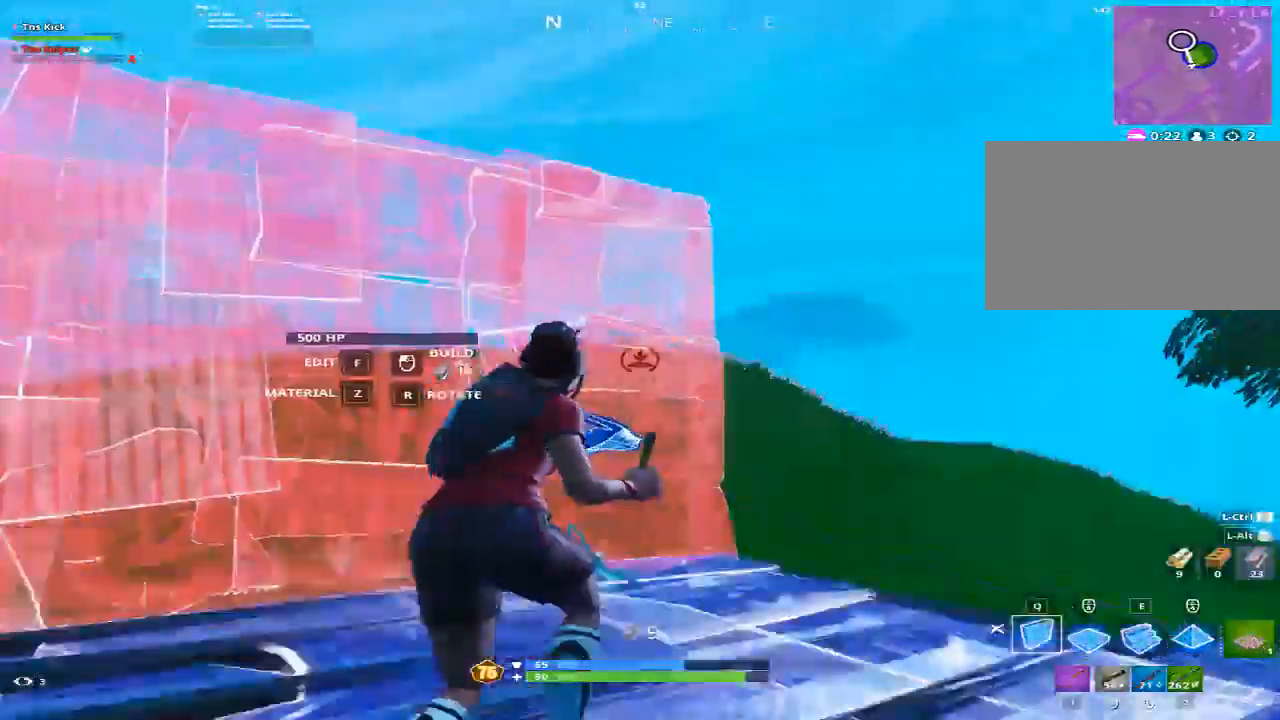
{"keys": ["d", "w"], "mouse": [], "events": [[50, "mouse_left", "up"], [200, "mouse_left", "down"], [433, "mouse_left", "up"]]}
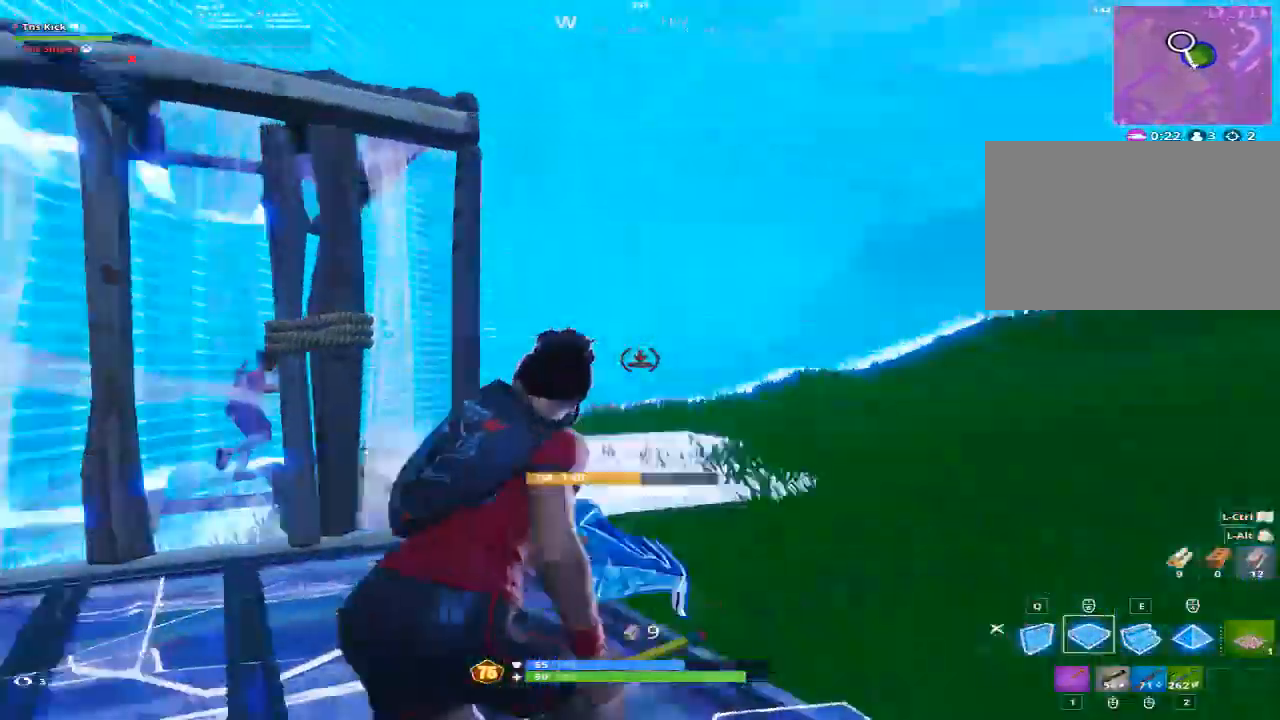
{"keys": ["d"], "mouse": [], "events": [[67, "mouse_wheel", "down"], [117, "mouse_wheel", "up"], [117, "space", "down"], [250, "space", "up"], [350, "w", "up"]]}
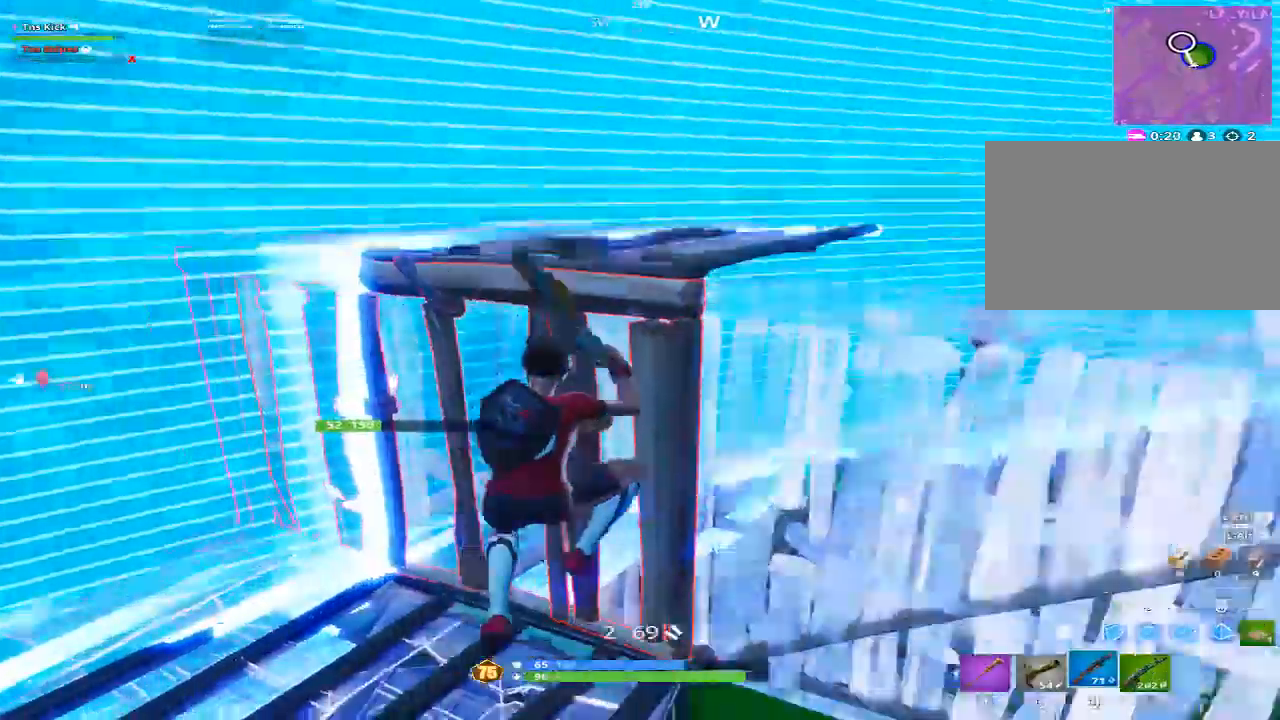
{"keys": ["d", "w"], "mouse": [], "events": [[217, "mouse_left", "down"], [317, "mouse_left", "up"], [417, "w", "down"]]}
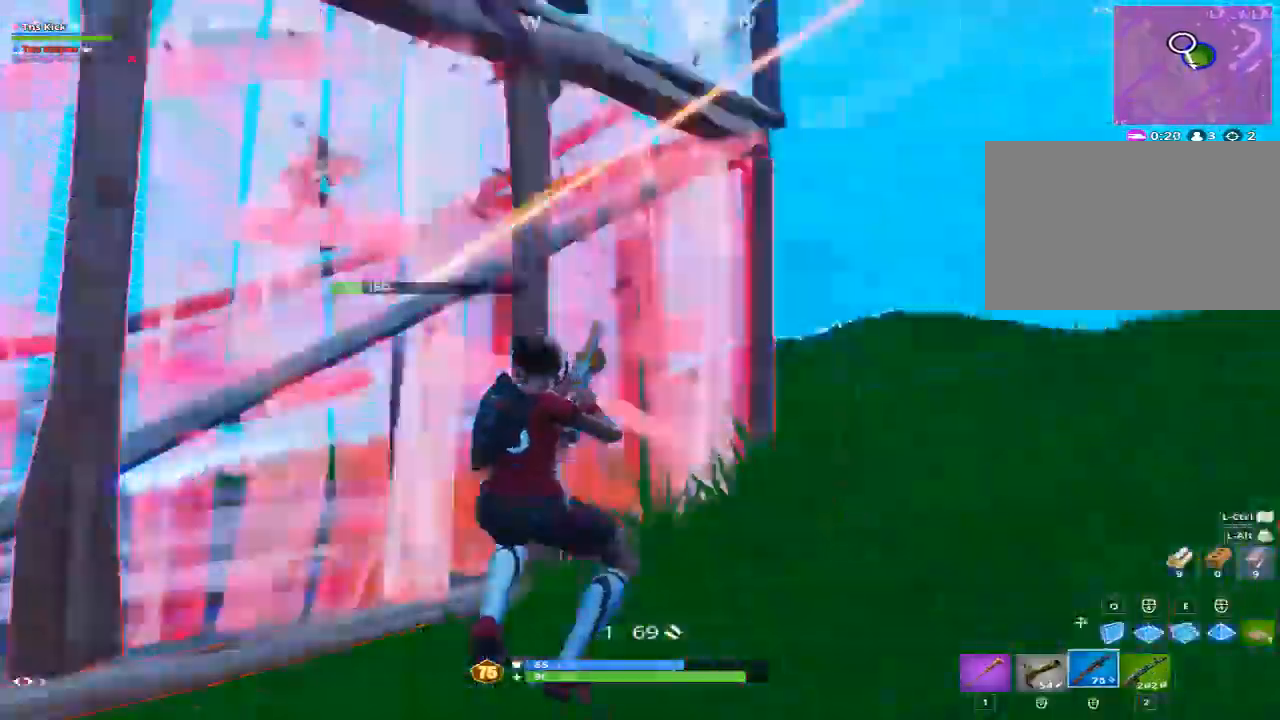
{"keys": ["d", "w"], "mouse": [], "events": []}
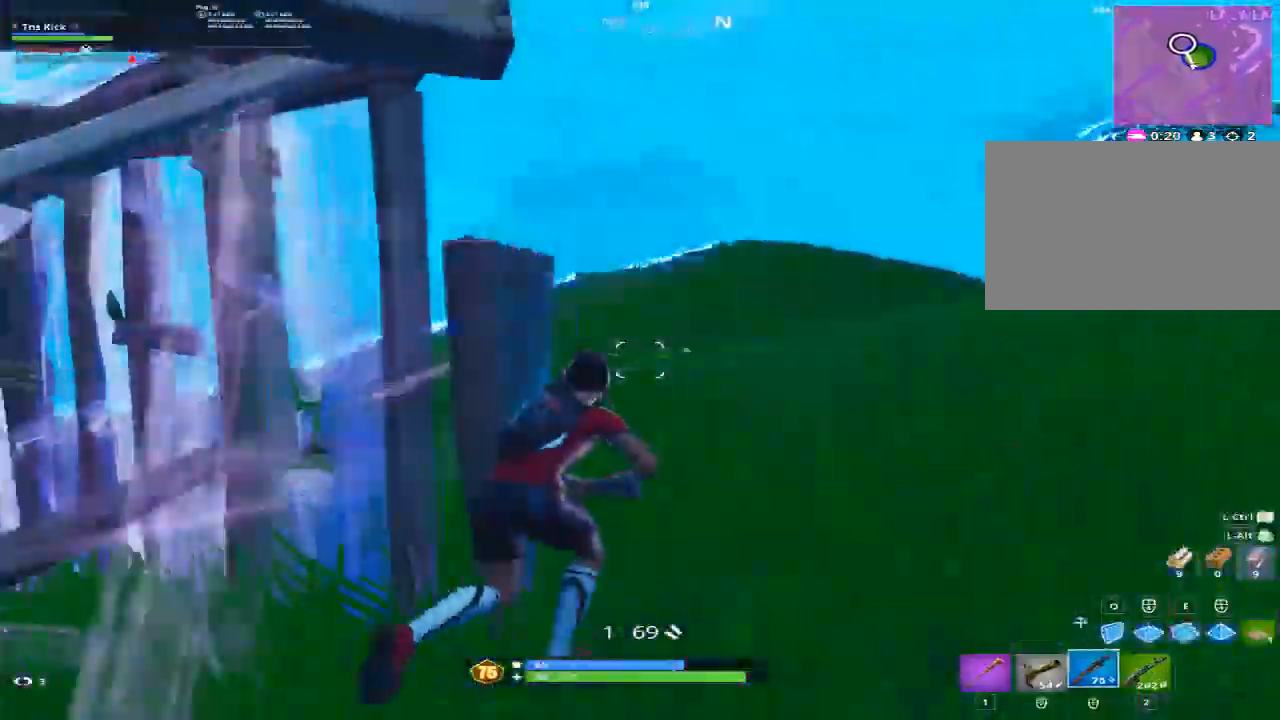
{"keys": ["d", "w"], "mouse": [], "events": [[217, "space", "down"], [350, "space", "up"]]}
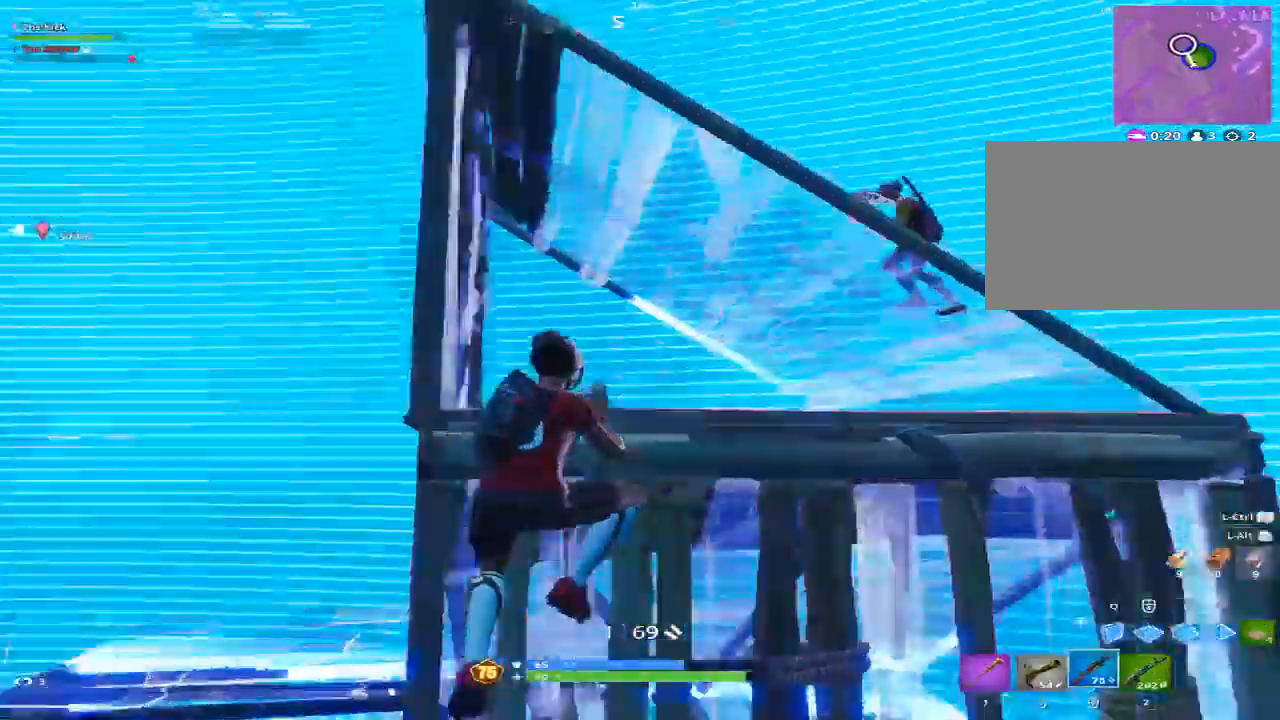
{"keys": ["d"], "mouse": ["left"], "events": [[267, "w", "up"], [467, "mouse_left", "down"]]}
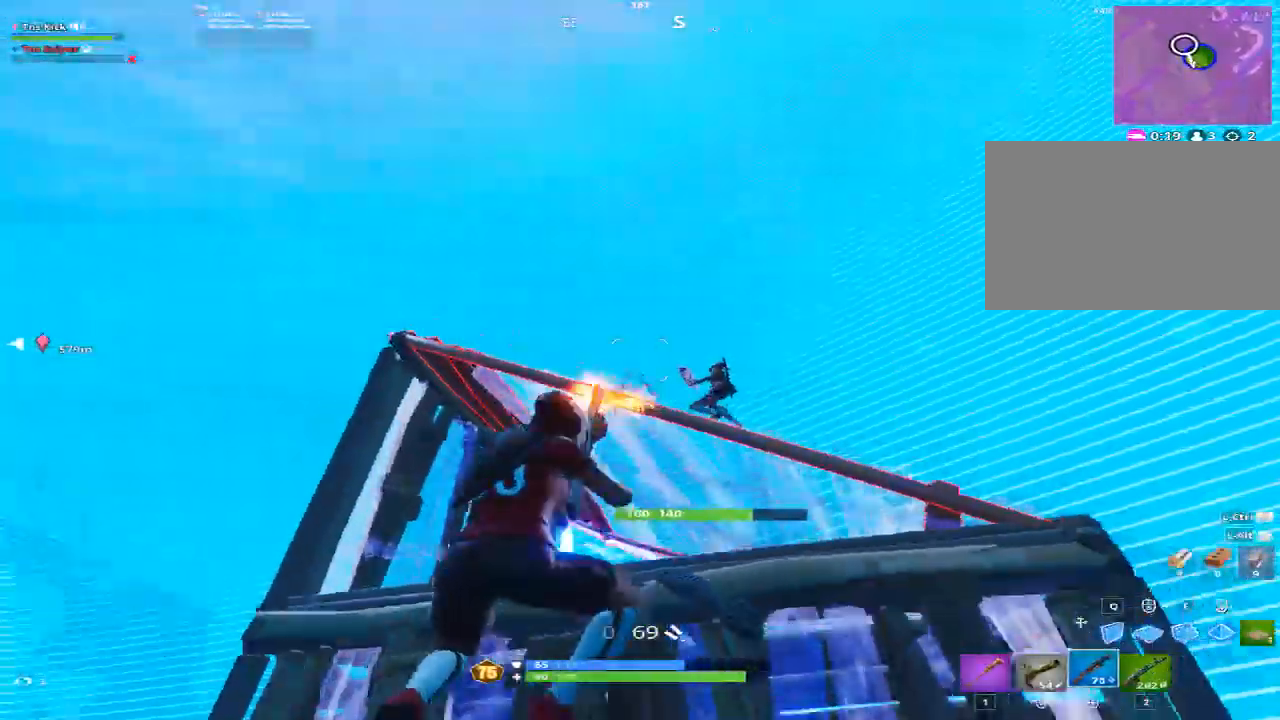
{"keys": ["r", "w"], "mouse": [], "events": [[50, "mouse_left", "up"], [150, "w", "down"], [383, "d", "up"], [483, "r", "down"]]}
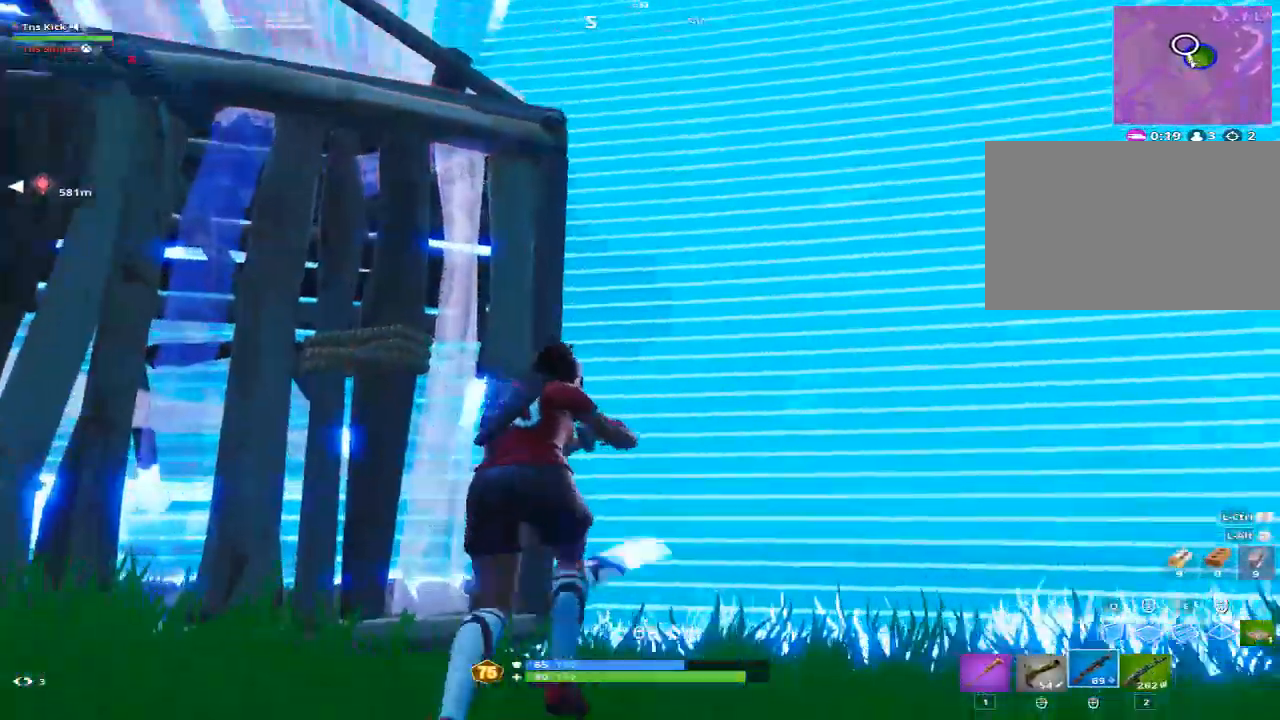
{"keys": ["d", "w"], "mouse": [], "events": [[67, "r", "up"], [217, "d", "down"], [300, "w", "up"], [450, "w", "down"]]}
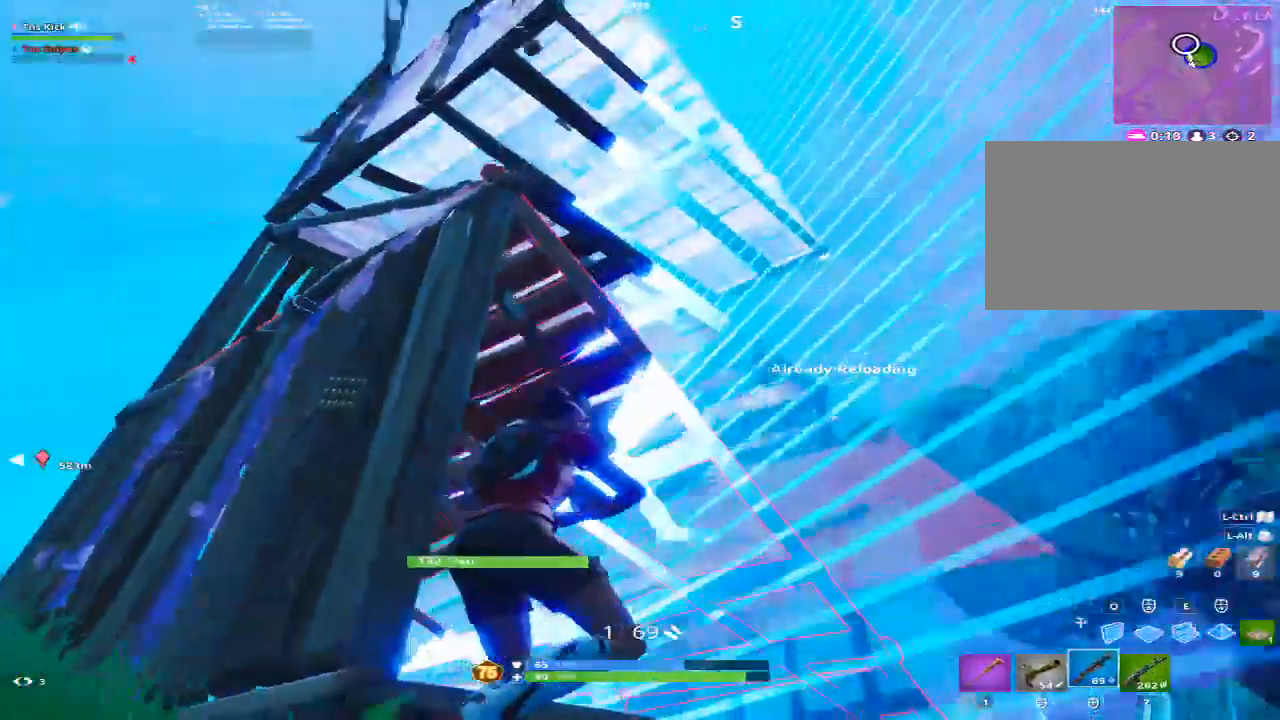
{"keys": ["a"], "mouse": [], "events": [[83, "a", "down"], [83, "d", "up"], [83, "w", "up"]]}
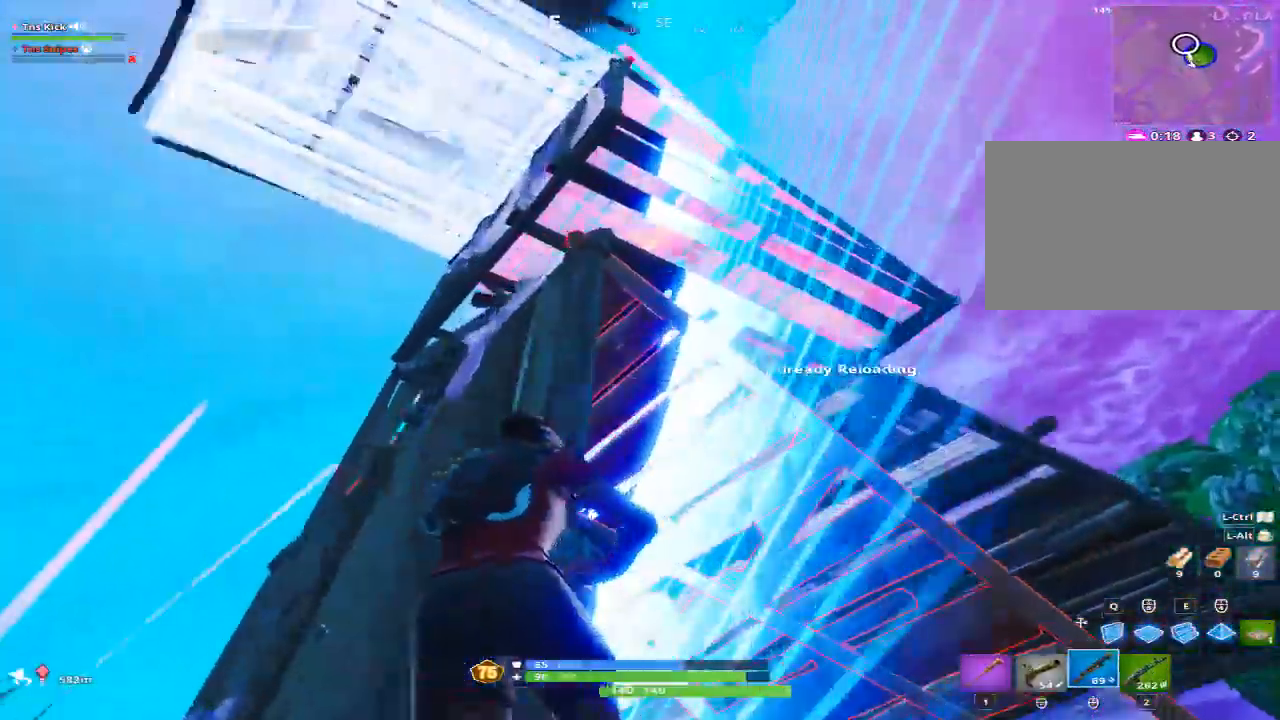
{"keys": ["a", "space"], "mouse": [], "events": [[483, "space", "down"]]}
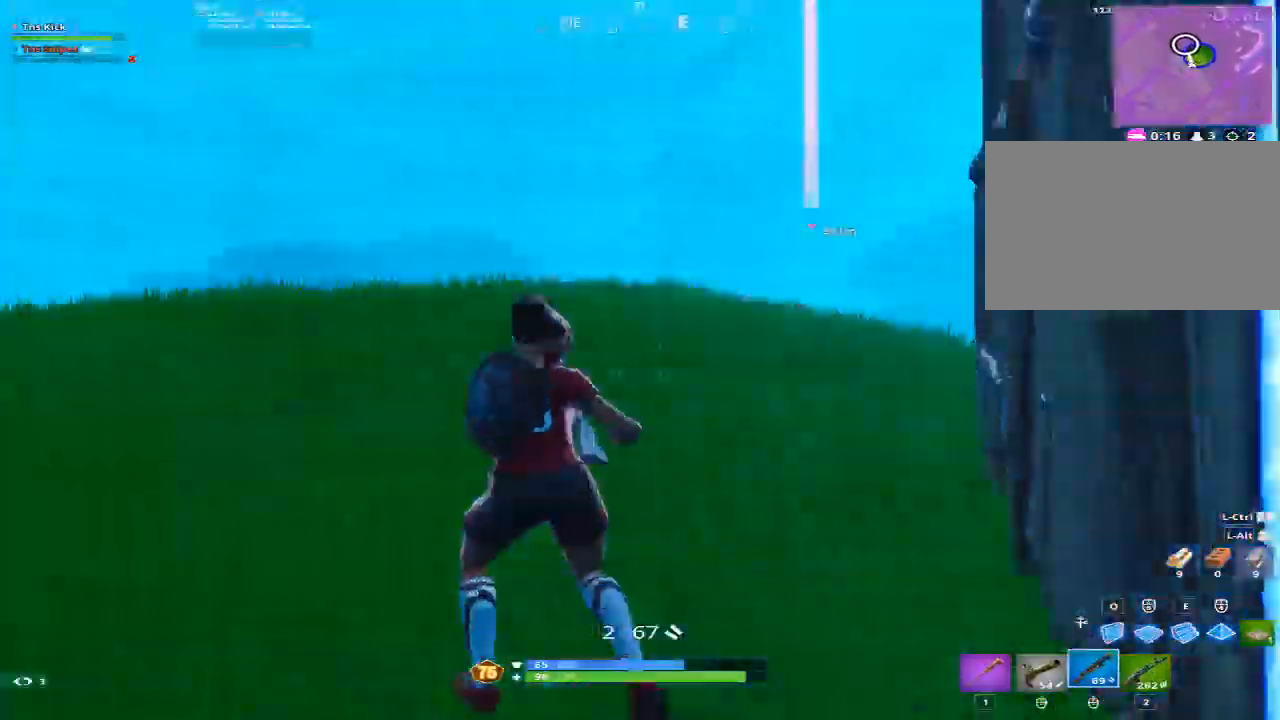
{"keys": ["a", "w"], "mouse": [], "events": [[217, "space", "up"], [450, "w", "down"]]}
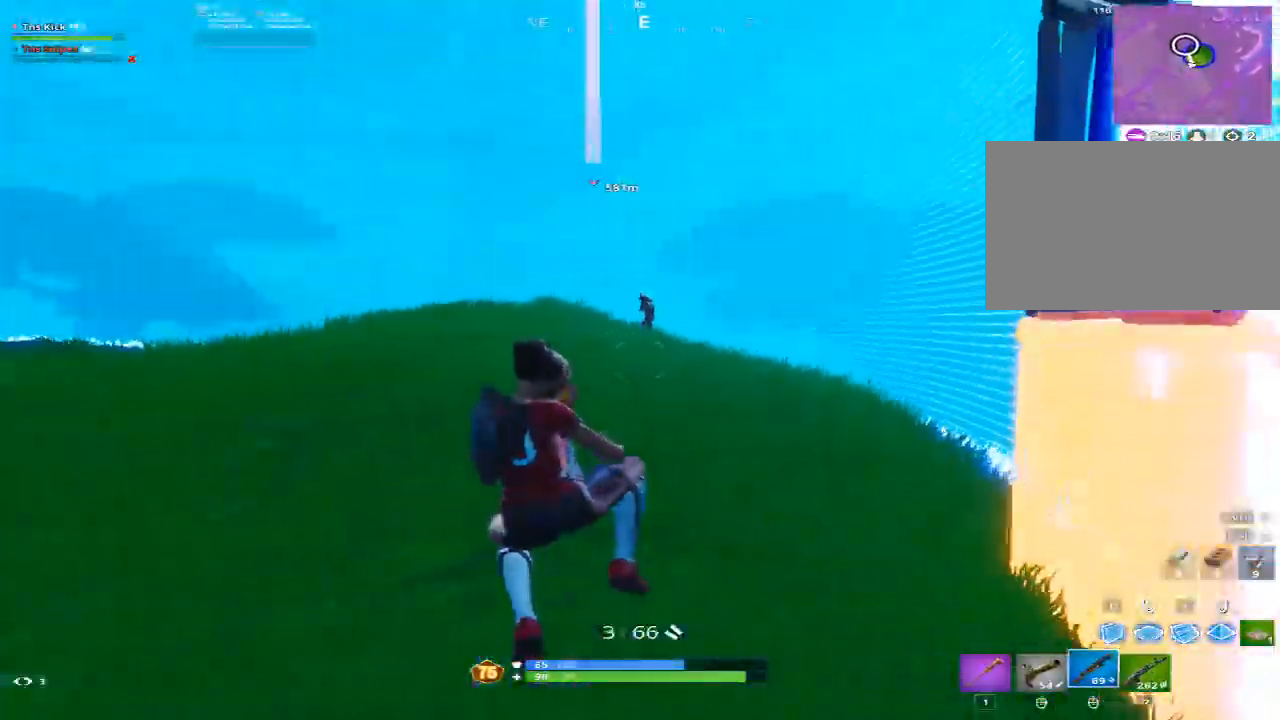
{"keys": ["w"], "mouse": [], "events": [[133, "mouse_wheel", "down"], [183, "mouse_wheel", "up"], [317, "a", "up"], [467, "2", "down"], [500, "2", "up"]]}
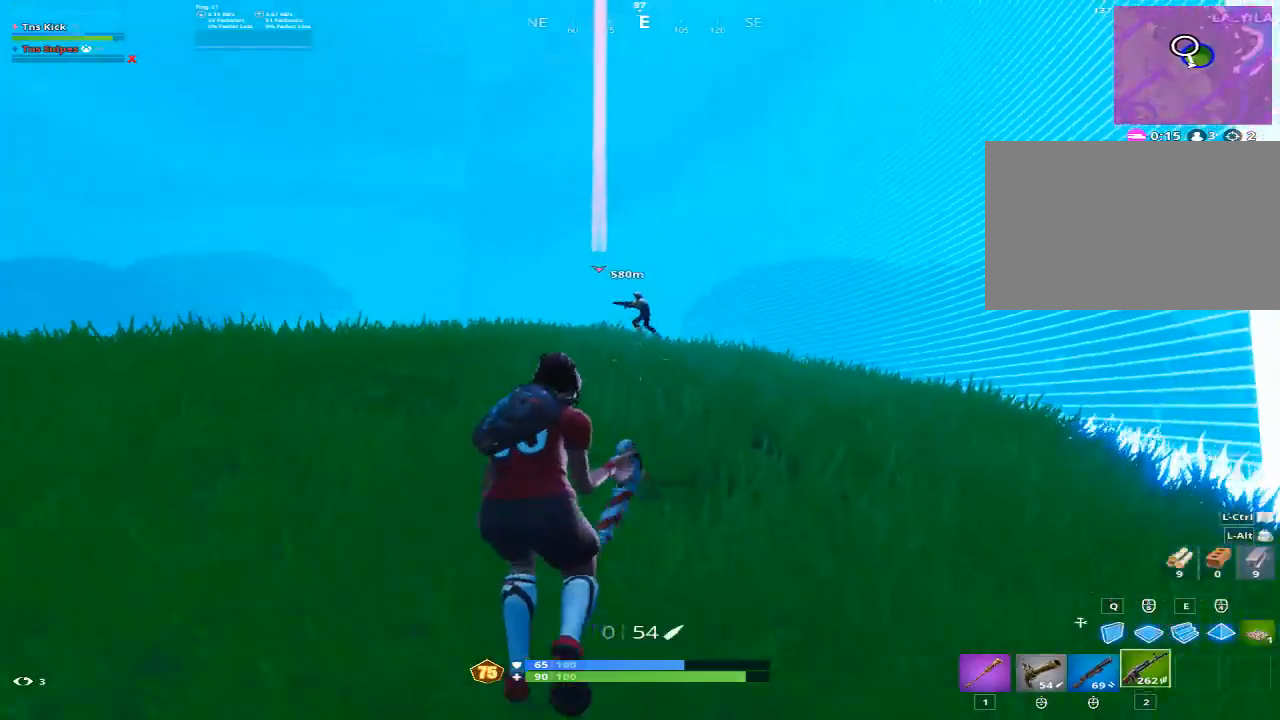
{"keys": ["a", "w"], "mouse": ["right"], "events": [[100, "mouse_right", "down"], [150, "shift", "down"], [200, "w", "up"], [233, "w", "down"], [333, "a", "down"], [333, "shift", "up"]]}
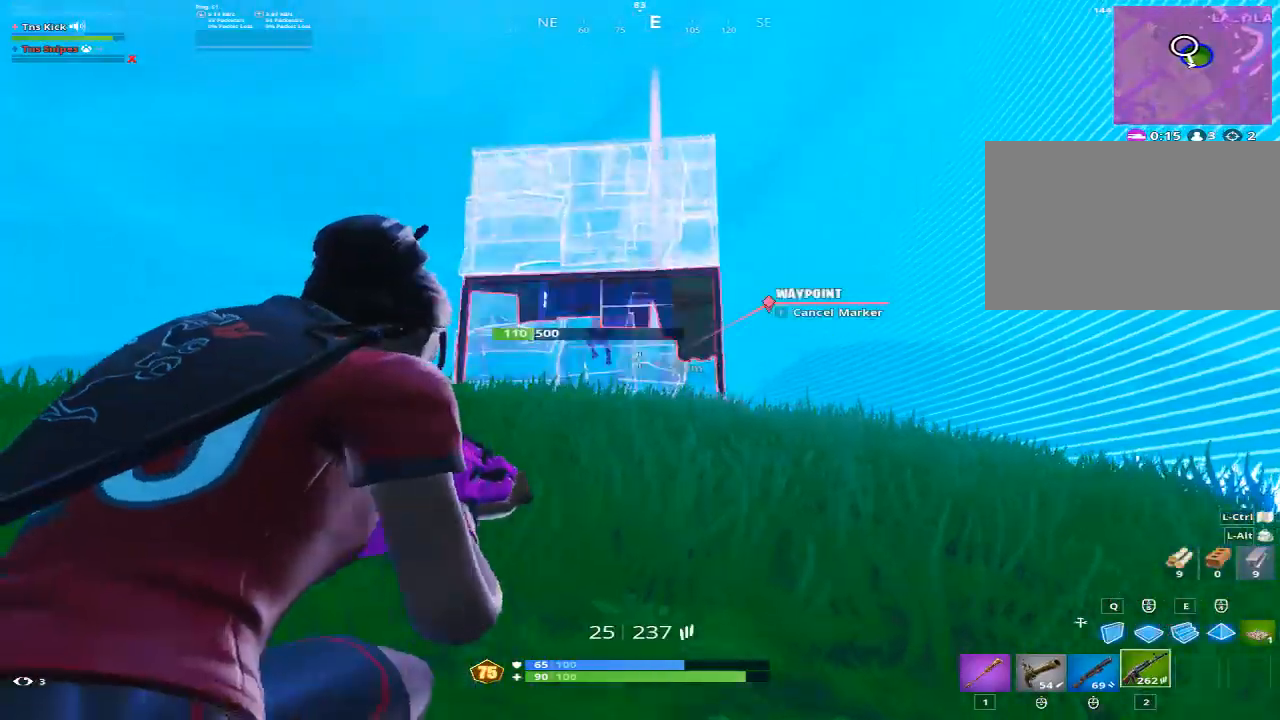
{"keys": ["a", "w"], "mouse": [], "events": [[50, "mouse_right", "up"], [67, "space", "down"], [250, "space", "up"], [400, "mouse_wheel", "down"], [450, "mouse_wheel", "up"]]}
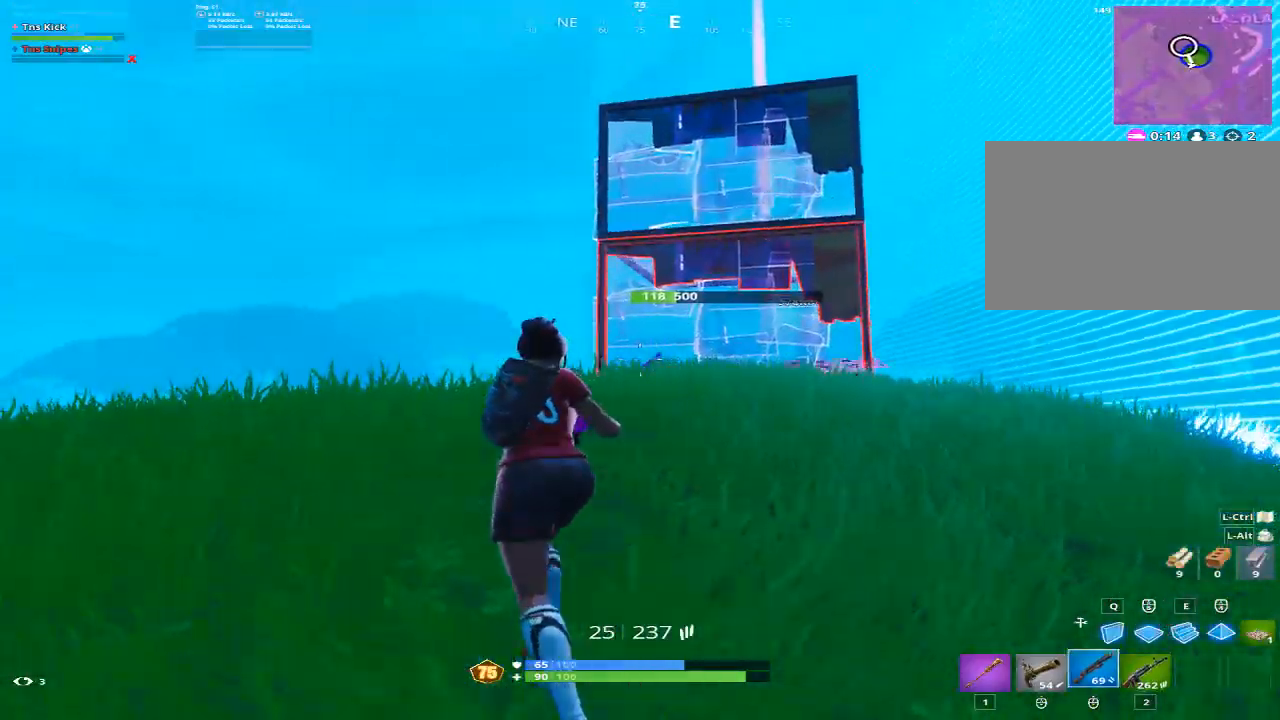
{"keys": ["a", "w"], "mouse": [], "events": []}
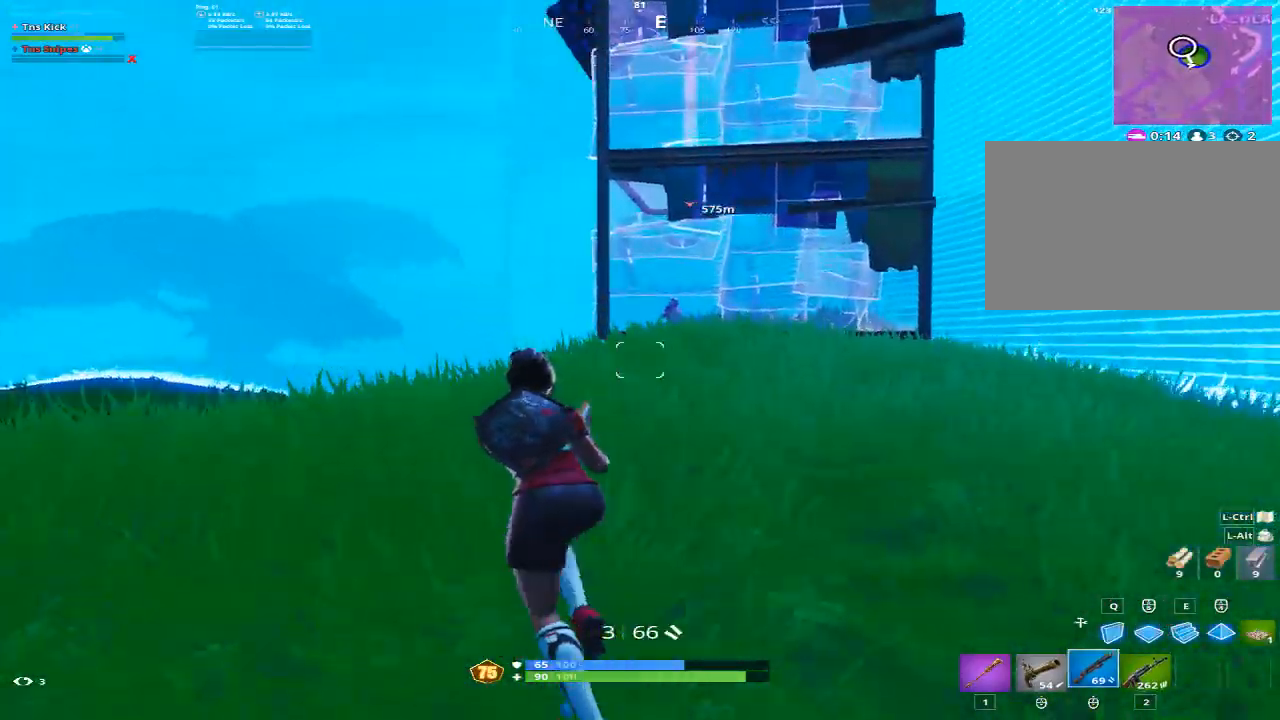
{"keys": ["a", "w"], "mouse": [], "events": []}
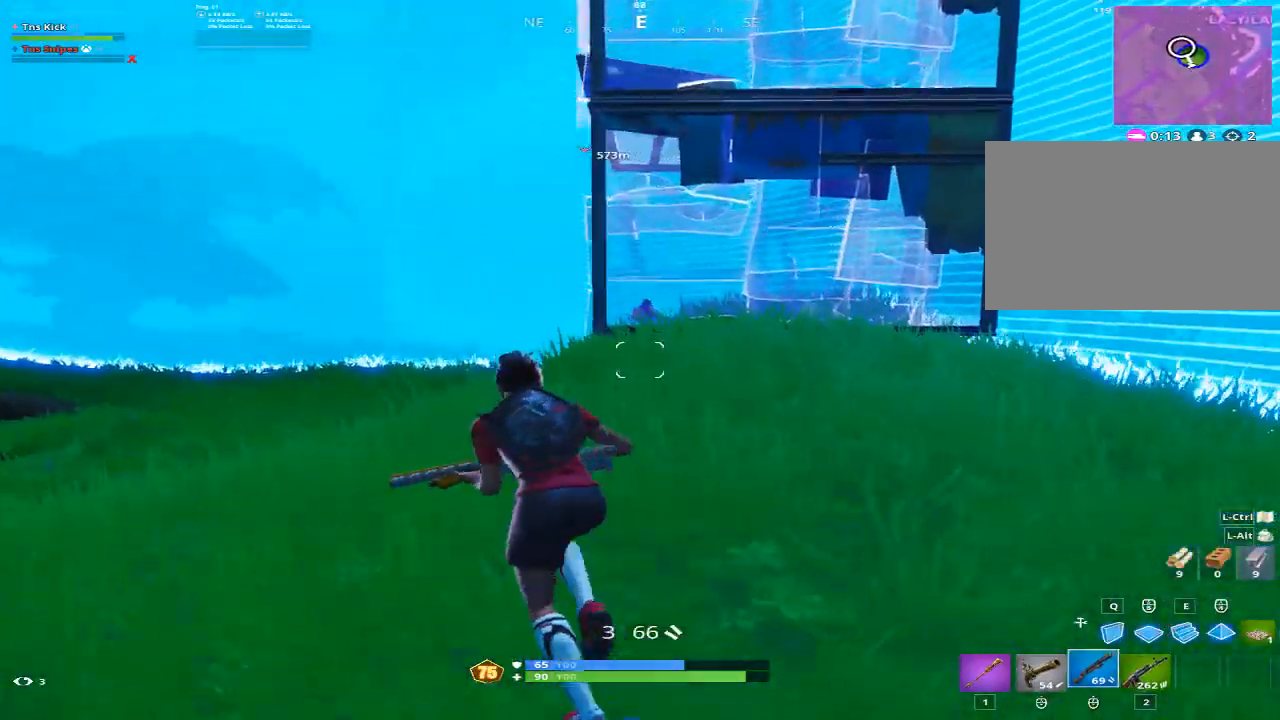
{"keys": ["a", "w"], "mouse": [], "events": [[117, "space", "down"], [250, "space", "up"]]}
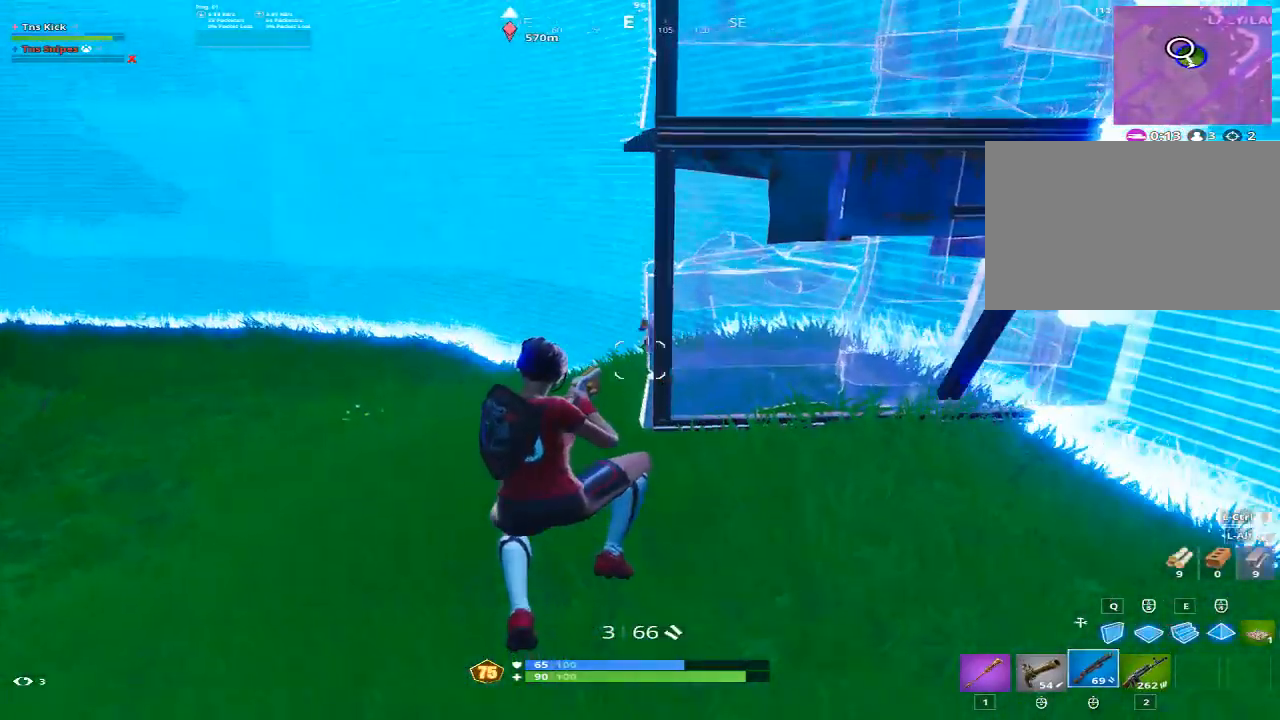
{"keys": ["a", "w"], "mouse": [], "events": [[183, "mouse_left", "down"], [267, "mouse_left", "up"]]}
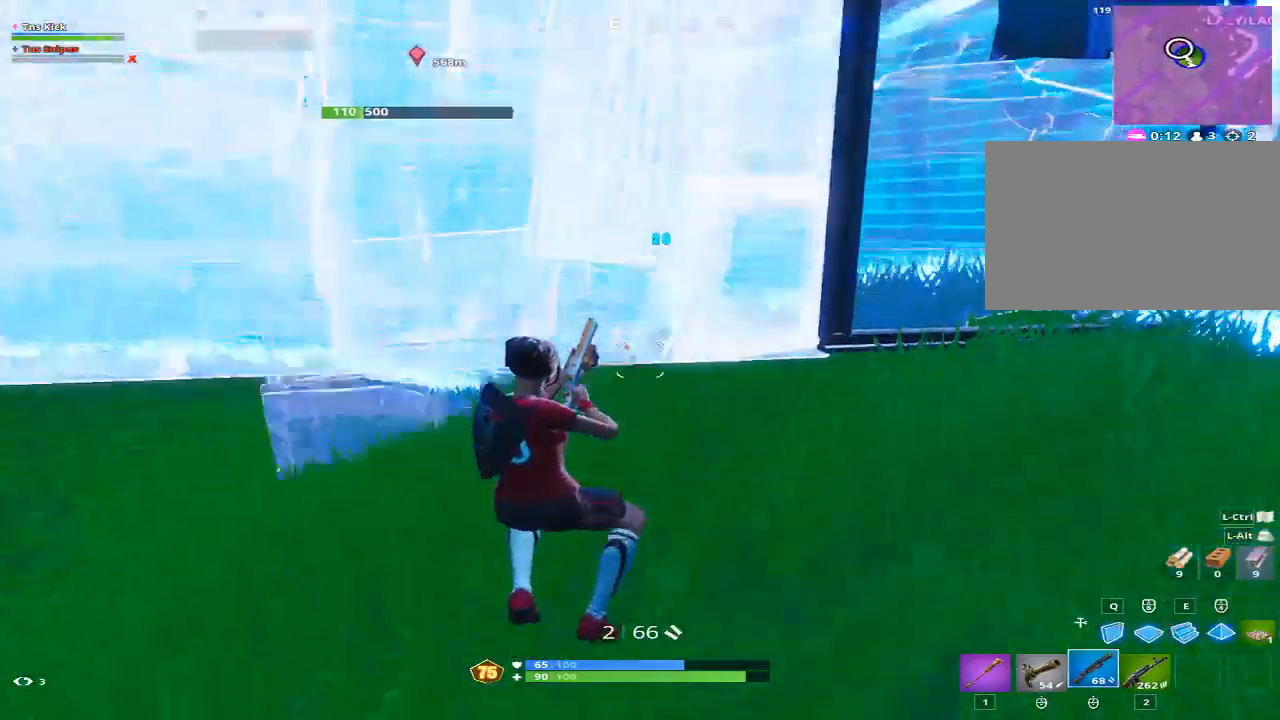
{"keys": ["a", "w"], "mouse": [], "events": [[150, "a", "up"], [150, "d", "down"], [233, "a", "down"], [233, "d", "up"]]}
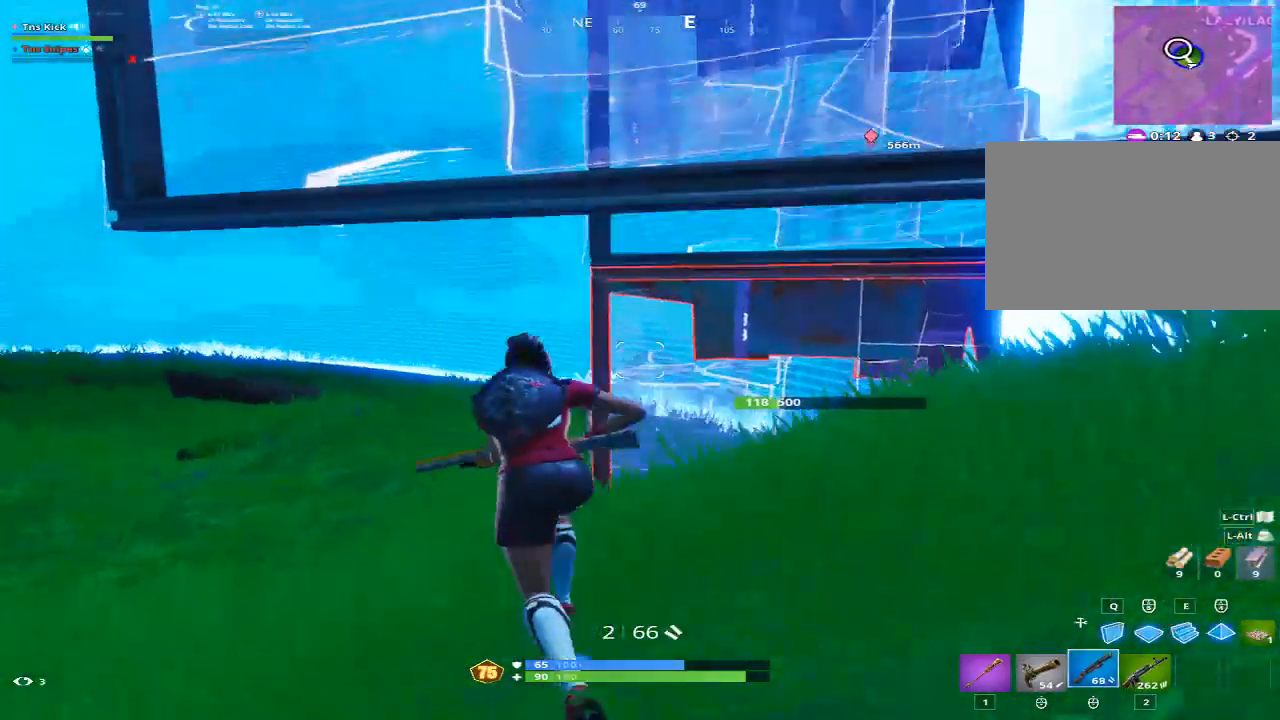
{"keys": ["a", "space", "w"], "mouse": [], "events": [[500, "space", "down"]]}
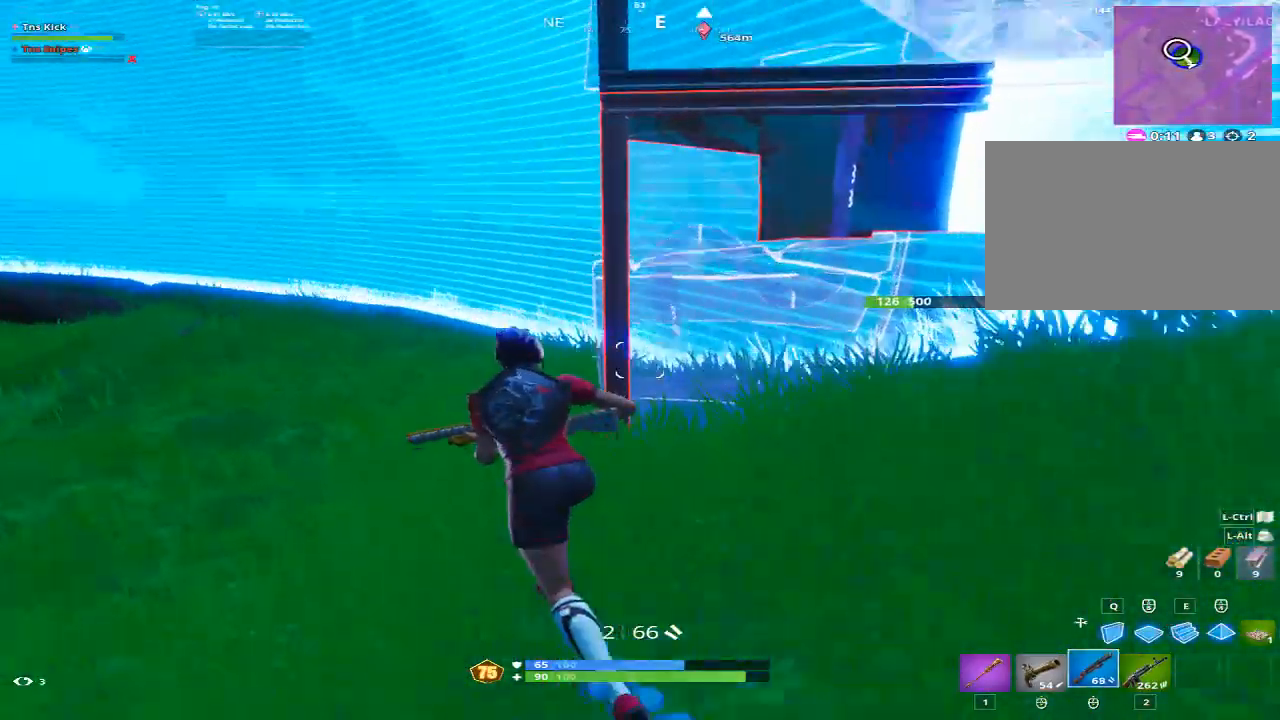
{"keys": ["a", "s"], "mouse": [], "events": [[83, "space", "up"], [183, "w", "up"], [500, "s", "down"]]}
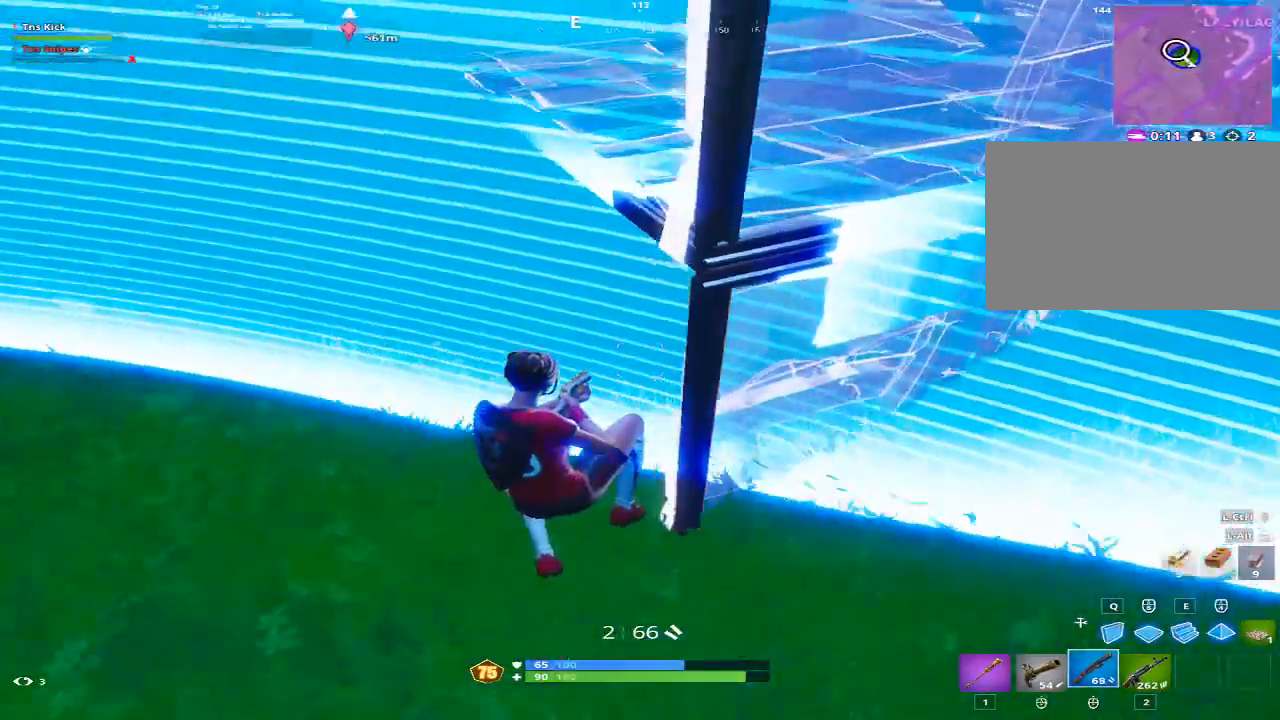
{"keys": ["a", "s"], "mouse": [], "events": []}
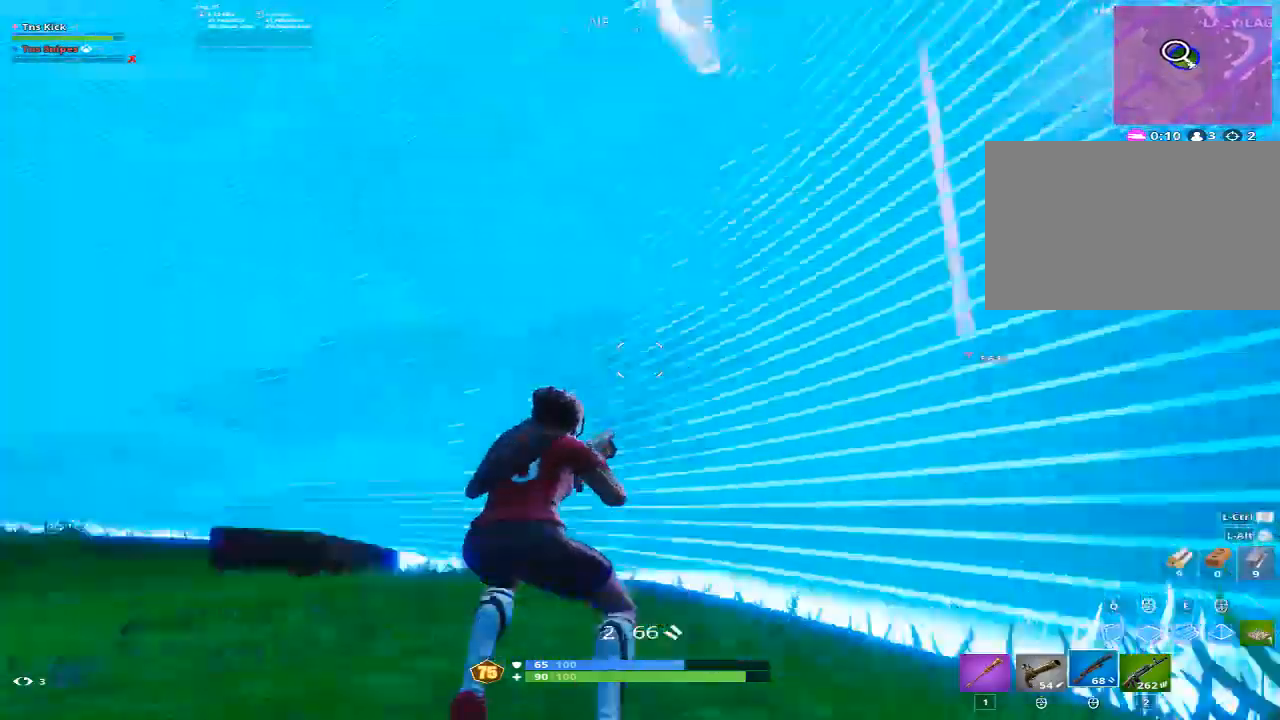
{"keys": ["a", "w"], "mouse": [], "events": [[17, "s", "up"], [117, "w", "down"]]}
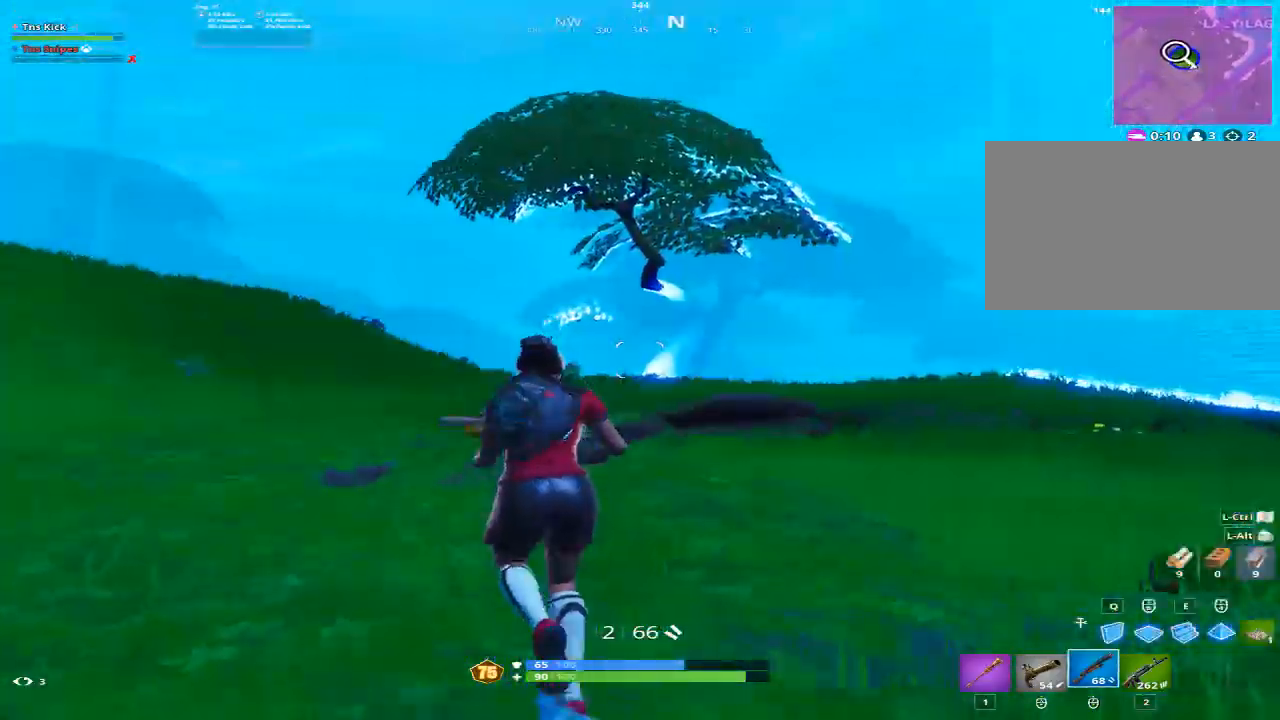
{"keys": ["a", "d", "s"], "mouse": [], "events": [[33, "space", "down"], [133, "a", "up"], [133, "d", "down"], [183, "w", "up"], [217, "space", "up"], [267, "s", "down"], [417, "a", "down"]]}
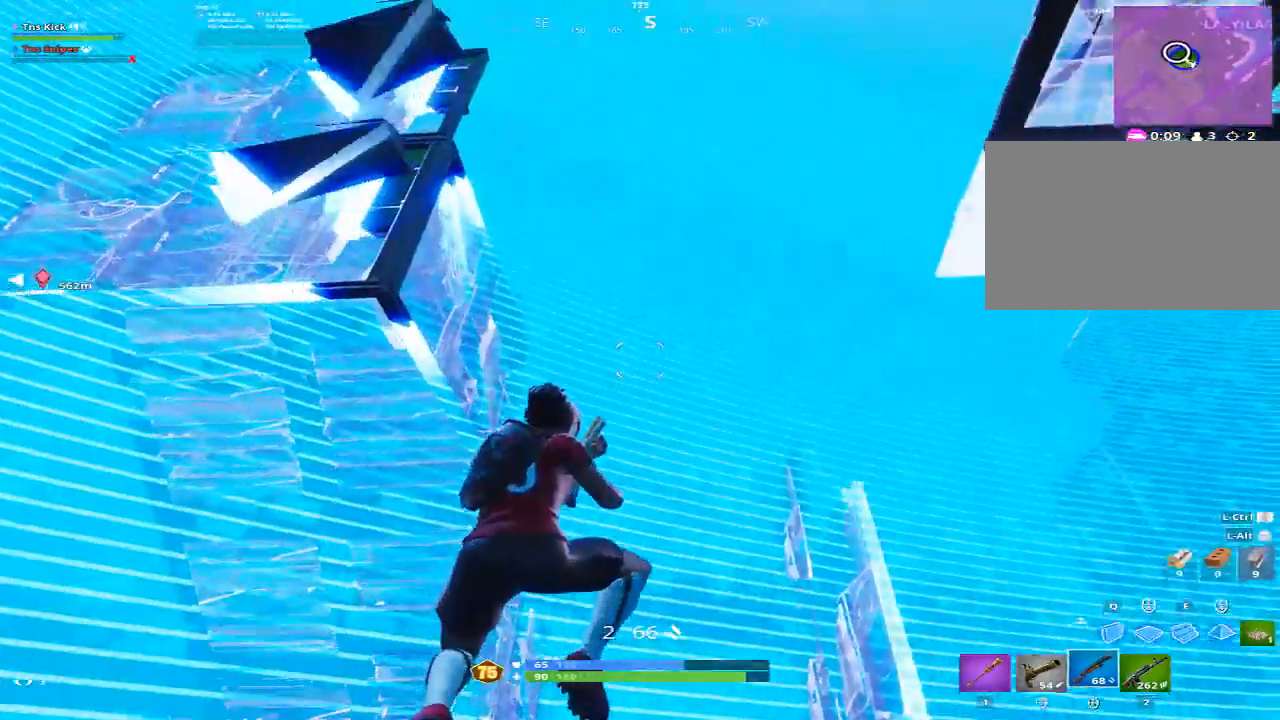
{"keys": ["d", "w"], "mouse": [], "events": [[233, "a", "up"], [283, "s", "up"], [383, "w", "down"]]}